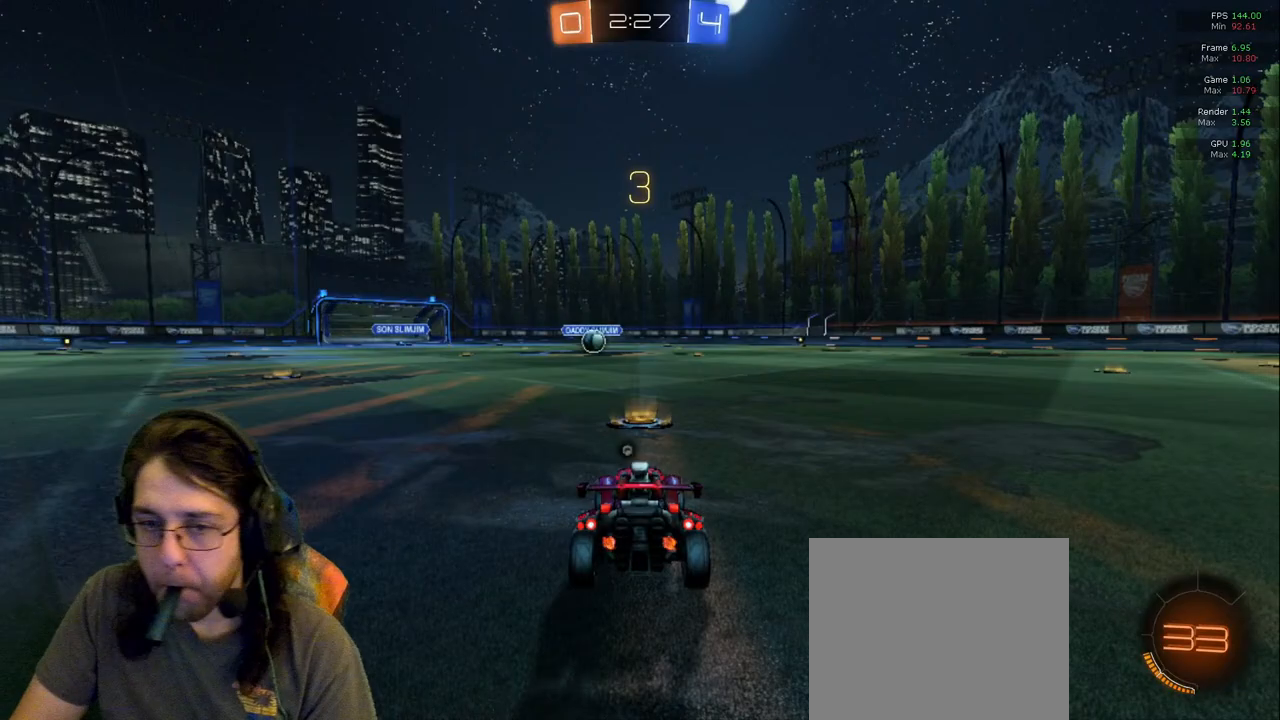
Gameplay with a controller (PlayStation layout); each line is a JSON object with the inputs held at the frame after it (dt_ms = milliseconds from this image to that frame). "events" lists button and stick changes between this image and that frame as [ms after this image, input, new state], when the widget could be followed in between. Not read: L3 R2 R3.
{"dt_ms": 500, "buttons": [], "left_stick": "center", "right_stick": "center", "events": [[350, "TRIANGLE", "down"], [417, "TRIANGLE", "up"]]}
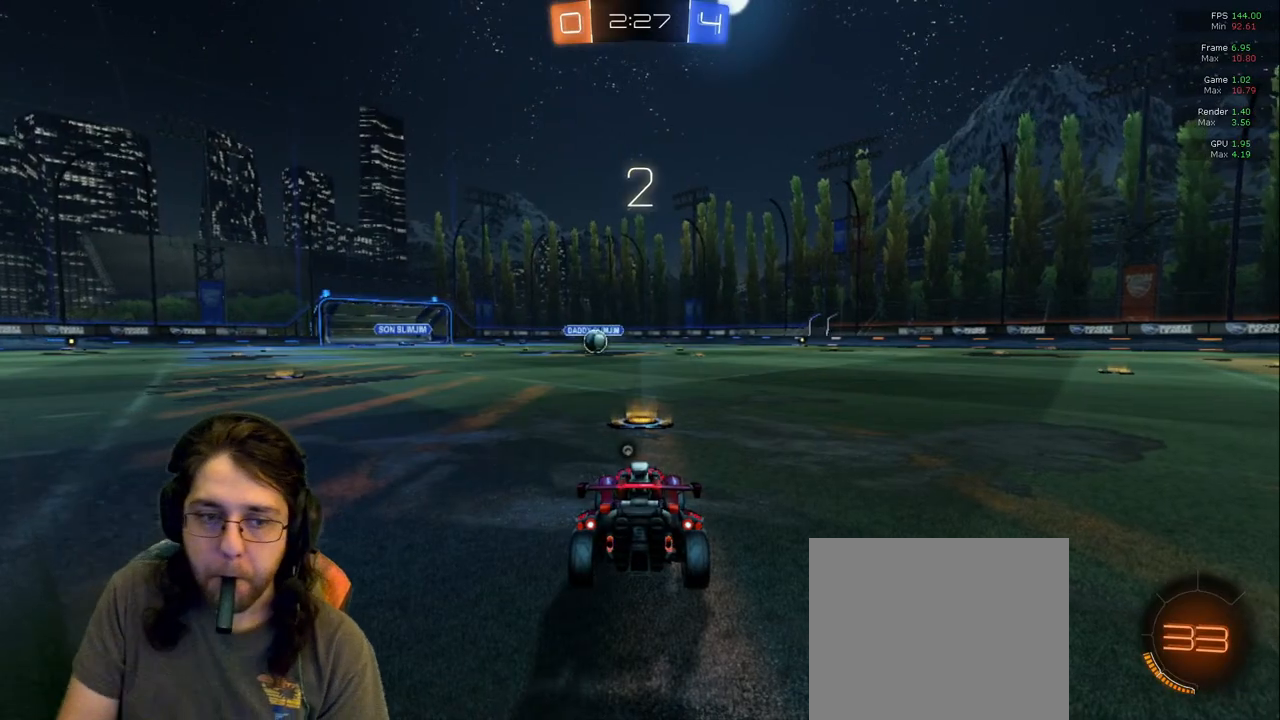
{"dt_ms": 500, "buttons": [], "left_stick": "center", "right_stick": "center", "events": [[250, "TRIANGLE", "down"], [350, "TRIANGLE", "up"]]}
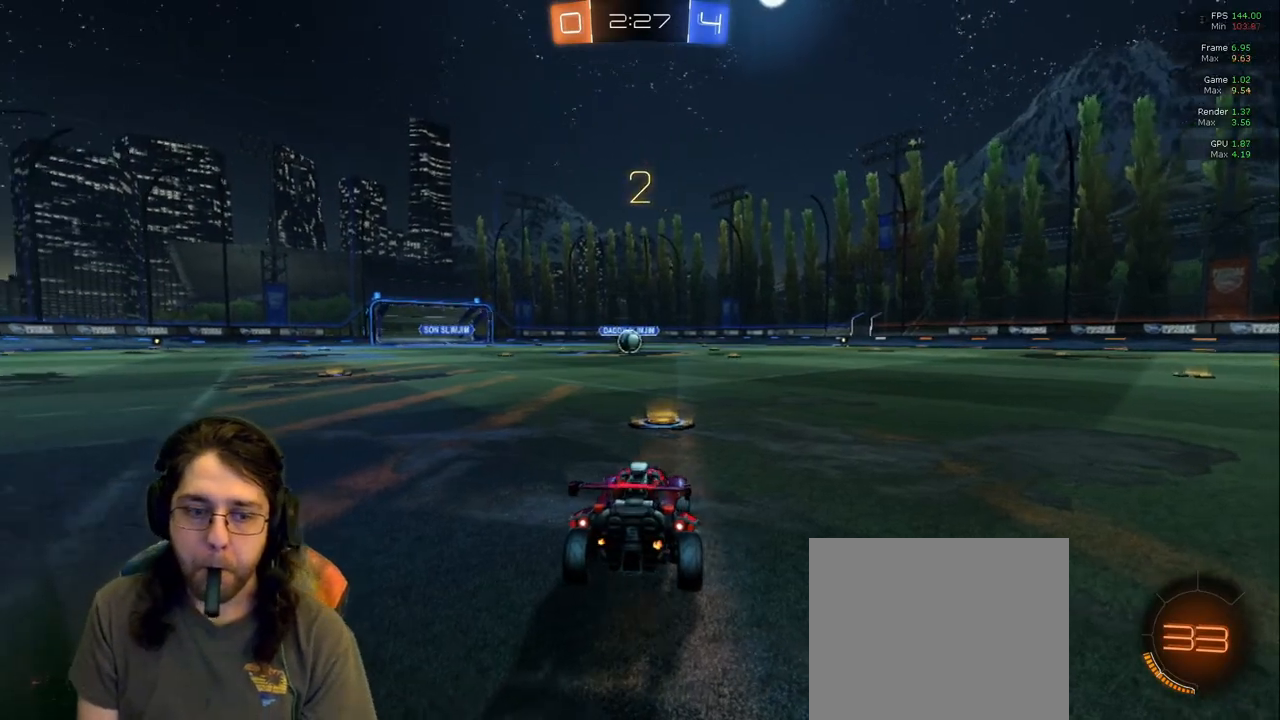
{"dt_ms": 500, "buttons": [], "left_stick": "center", "right_stick": "center", "events": [[83, "TRIANGLE", "down"], [200, "TRIANGLE", "up"]]}
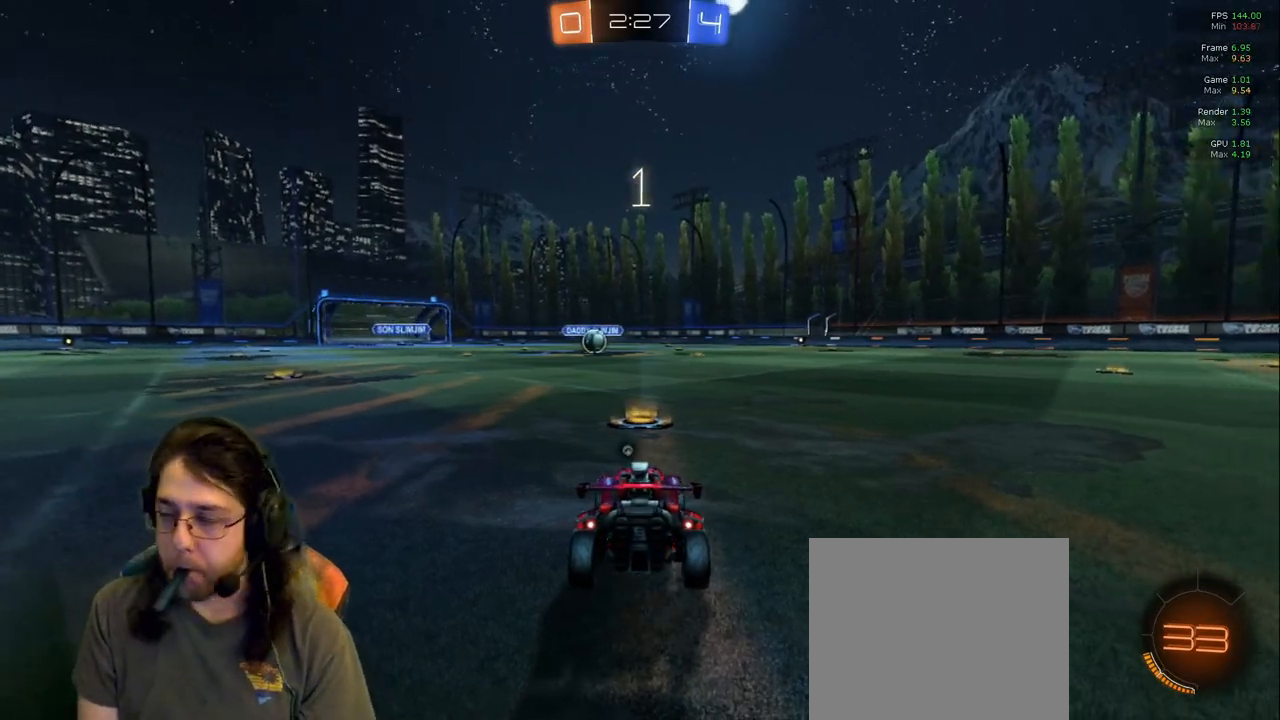
{"dt_ms": 500, "buttons": ["R1"], "left_stick": "center", "right_stick": "center", "events": [[483, "R1", "down"]]}
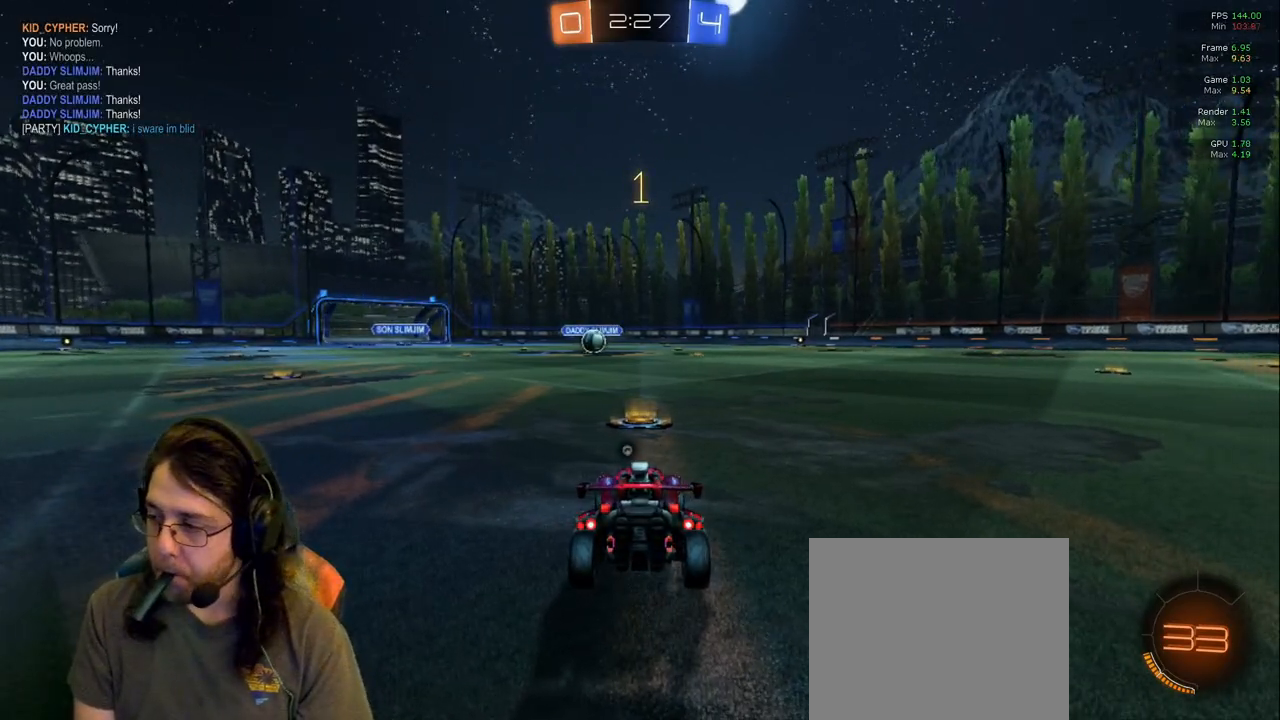
{"dt_ms": 500, "buttons": ["R1"], "left_stick": "center", "right_stick": "center", "events": []}
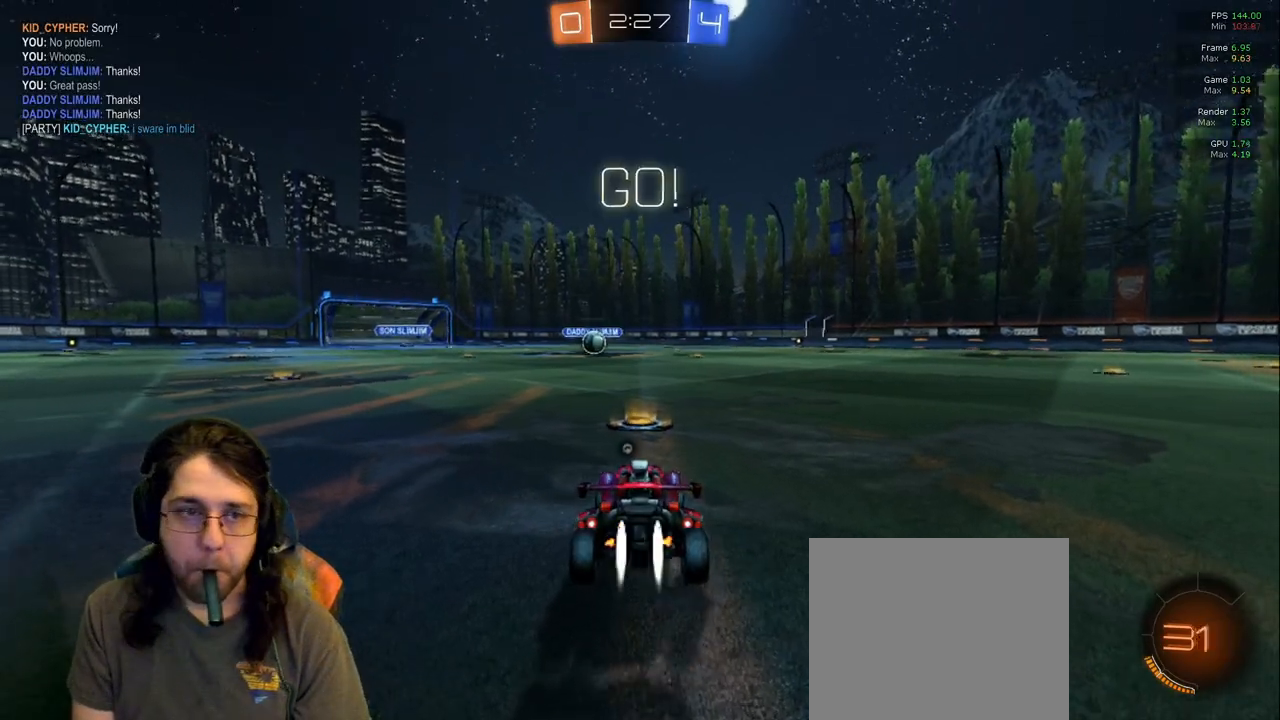
{"dt_ms": 1000, "buttons": [], "left_stick": "center", "right_stick": "center"}
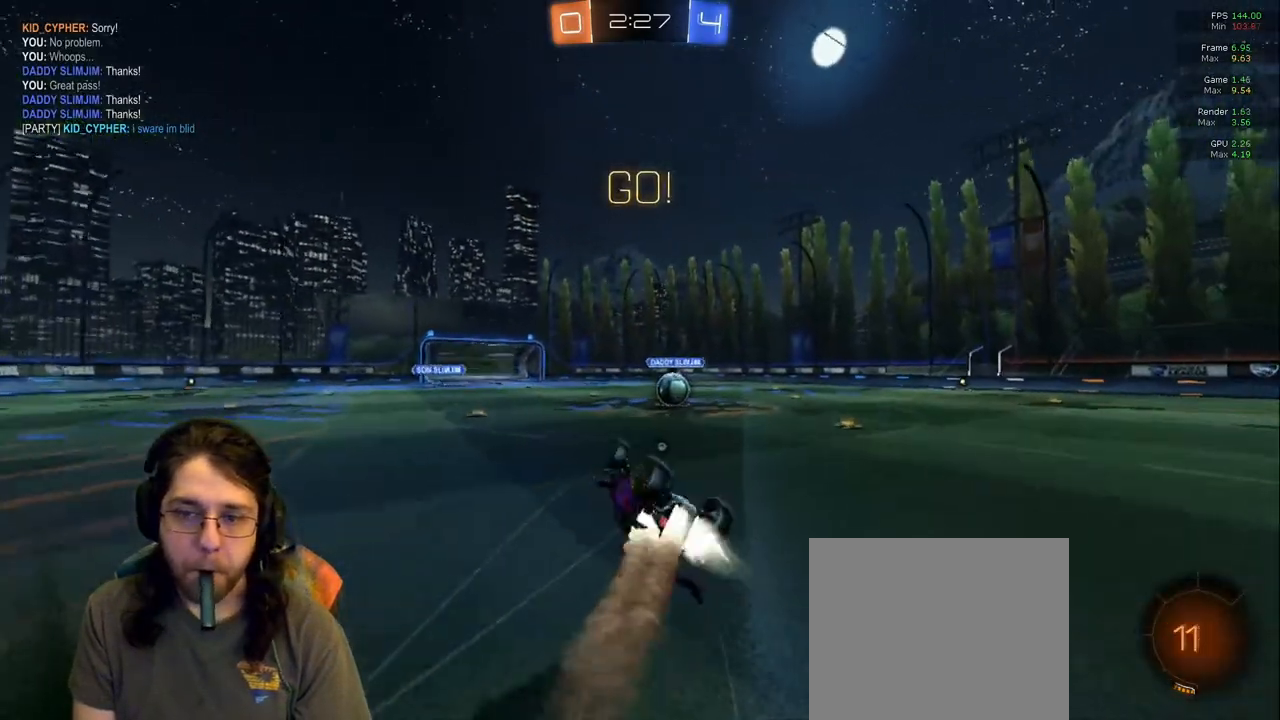
{"dt_ms": 500, "buttons": [], "left_stick": "center", "right_stick": "center", "events": [[283, "left_stick", "right"], [383, "left_stick", "center"]]}